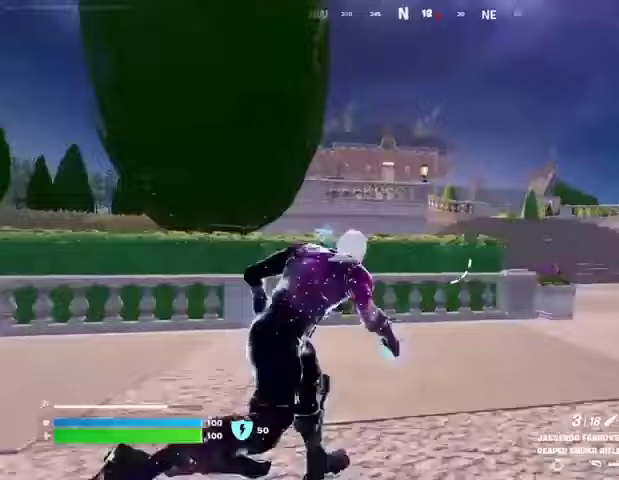
Gameplay with a controller (PlayStation layout); each line is a JSON object with the inputs held at the frame after it. "events" lists button and stick changes between this image and that frame as [ms after this image, input, new state], when the widget could be followed in between.
{"buttons": ["L2"], "left_stick": "up-right", "right_stick": "left", "events": [[33, "L2", "down"], [33, "right_stick", "up-right"], [67, "L1", "down"], [133, "right_stick", "center"], [233, "L1", "up"], [267, "right_stick", "left"]]}
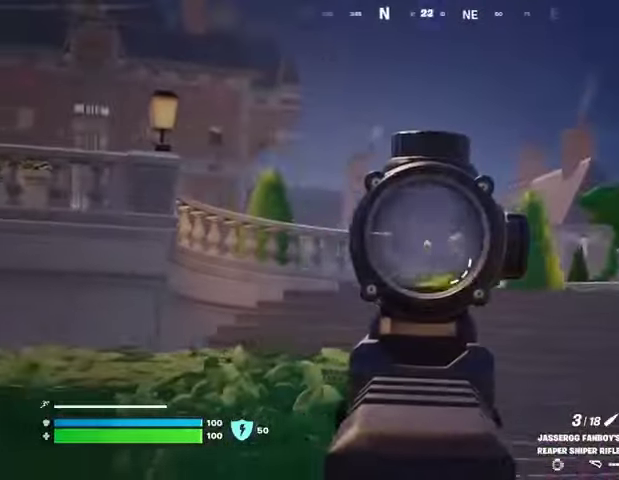
{"buttons": ["L2"], "left_stick": "up-right", "right_stick": "center", "events": [[333, "right_stick", "center"]]}
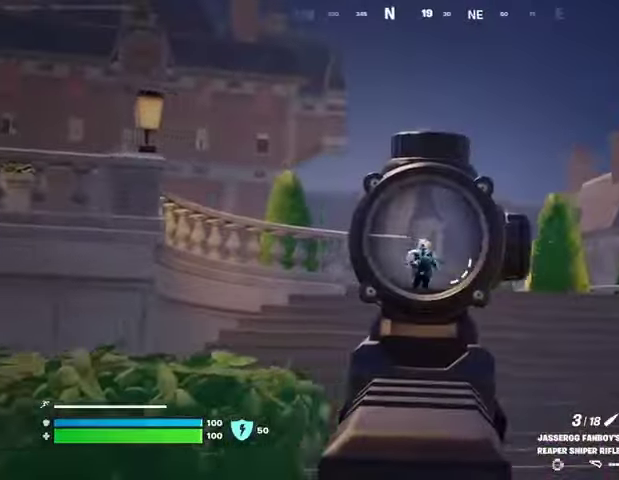
{"buttons": ["R1"], "left_stick": "up-right", "right_stick": "up-left", "events": [[67, "right_stick", "down"], [100, "left_stick", "up-left"], [133, "L2", "up"], [133, "R2", "down"], [167, "right_stick", "up-left"], [200, "R2", "up"], [233, "right_stick", "down-left"], [300, "R1", "down"], [367, "R1", "up"], [367, "right_stick", "right"], [433, "R1", "down"], [500, "left_stick", "up-right"], [500, "right_stick", "up-left"]]}
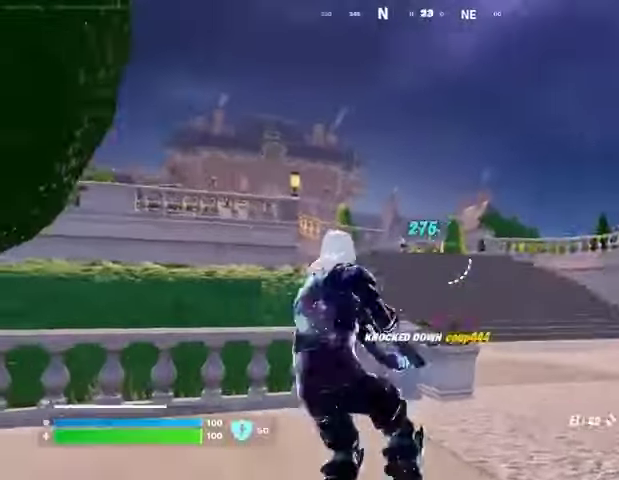
{"buttons": [], "left_stick": "up-right", "right_stick": "left", "events": [[33, "R1", "up"], [100, "right_stick", "center"], [267, "right_stick", "right"], [300, "L3", "down"], [400, "L3", "up"], [500, "right_stick", "left"]]}
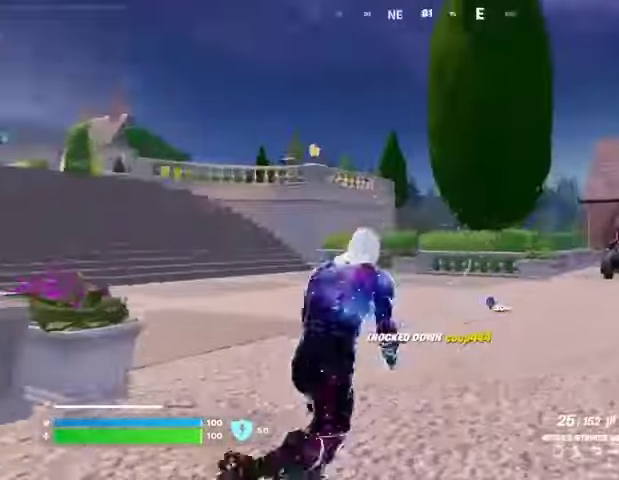
{"buttons": [], "left_stick": "up", "right_stick": "center", "events": [[200, "right_stick", "center"], [400, "left_stick", "up"]]}
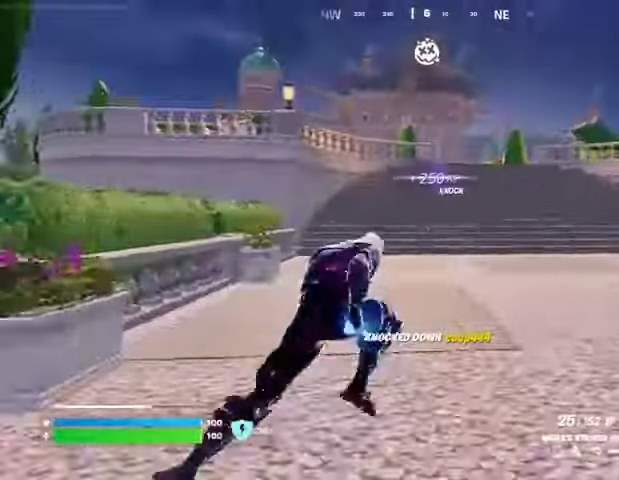
{"buttons": [], "left_stick": "up", "right_stick": "center", "events": []}
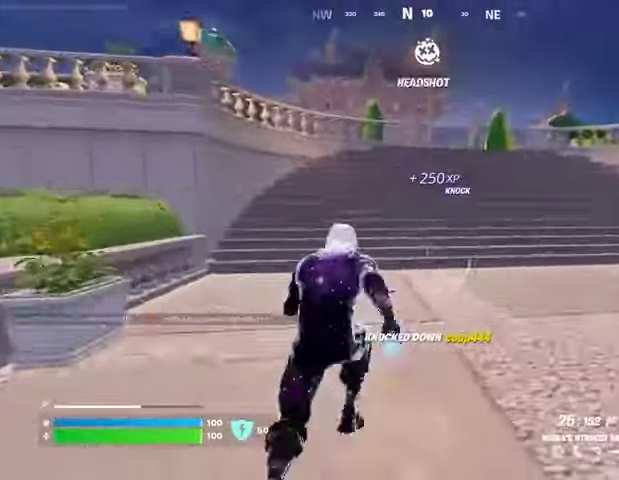
{"buttons": [], "left_stick": "up", "right_stick": "center", "events": [[167, "L1", "down"], [233, "L1", "up"], [333, "CROSS", "down"], [400, "CROSS", "up"]]}
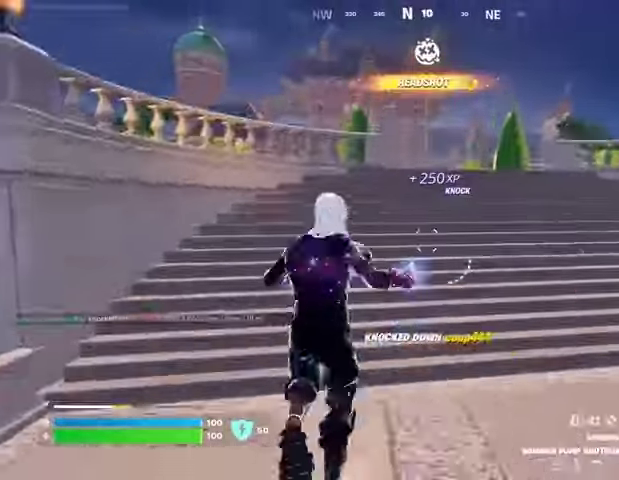
{"buttons": [], "left_stick": "up", "right_stick": "center", "events": []}
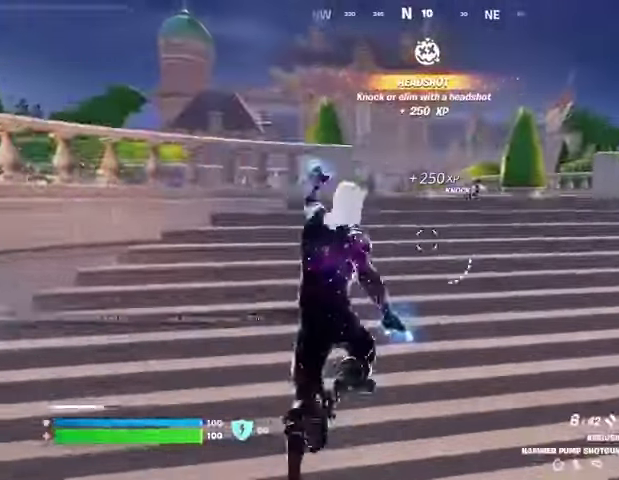
{"buttons": [], "left_stick": "down-left", "right_stick": "center", "events": [[300, "left_stick", "up-left"], [433, "L1", "down"], [500, "L1", "up"], [500, "left_stick", "down-left"]]}
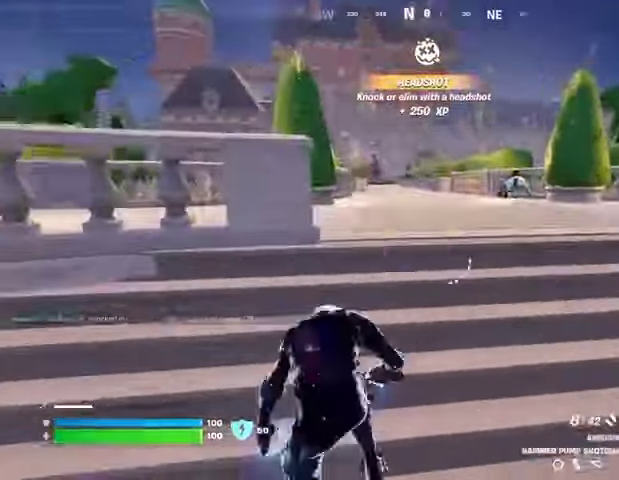
{"buttons": [], "left_stick": "up-right", "right_stick": "center", "events": [[67, "R3", "down"], [167, "R3", "up"], [300, "left_stick", "right"], [367, "R3", "down"], [433, "R3", "up"], [433, "left_stick", "up-right"]]}
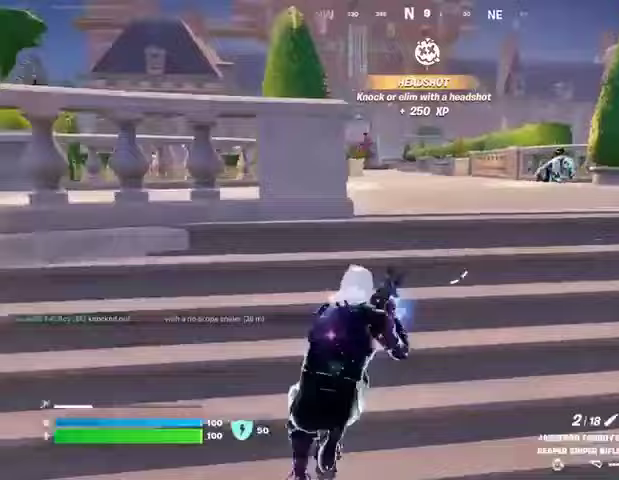
{"buttons": [], "left_stick": "up", "right_stick": "right", "events": [[33, "R1", "down"], [133, "R1", "up"], [133, "right_stick", "left"], [200, "L3", "down"], [233, "right_stick", "center"], [333, "L3", "up"], [333, "left_stick", "up"], [400, "right_stick", "right"]]}
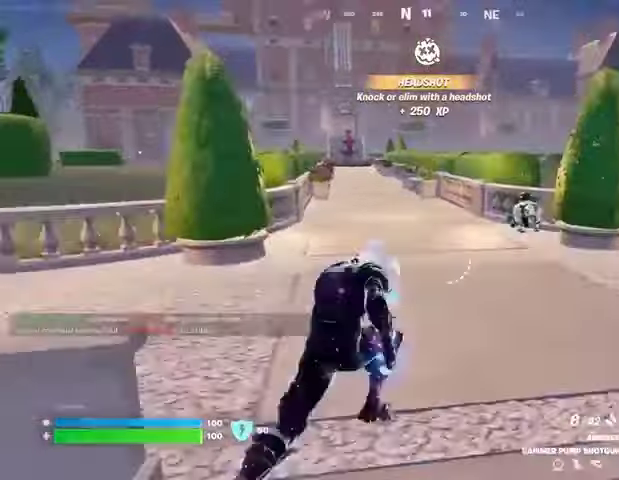
{"buttons": [], "left_stick": "center", "right_stick": "center", "events": [[33, "right_stick", "center"], [200, "R3", "down"], [200, "right_stick", "right"], [267, "R3", "up"], [267, "left_stick", "center"], [300, "right_stick", "center"]]}
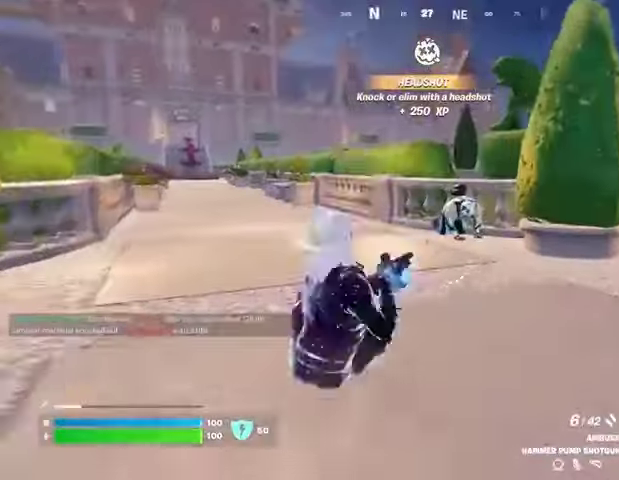
{"buttons": [], "left_stick": "up-right", "right_stick": "down-right", "events": [[167, "right_stick", "right"], [233, "R2", "down"], [233, "right_stick", "center"], [267, "R2", "up"], [333, "R3", "down"], [333, "right_stick", "down-right"], [367, "R1", "down"], [433, "R1", "up"], [433, "R3", "up"], [500, "left_stick", "up-right"]]}
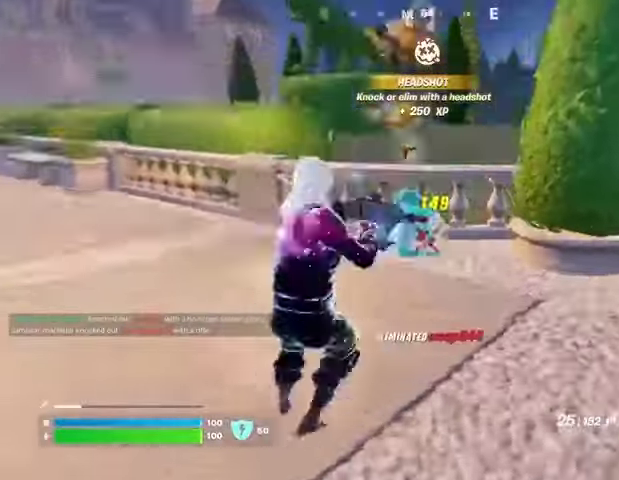
{"buttons": [], "left_stick": "up-right", "right_stick": "left", "events": [[67, "L3", "down"], [167, "L3", "up"], [200, "right_stick", "left"]]}
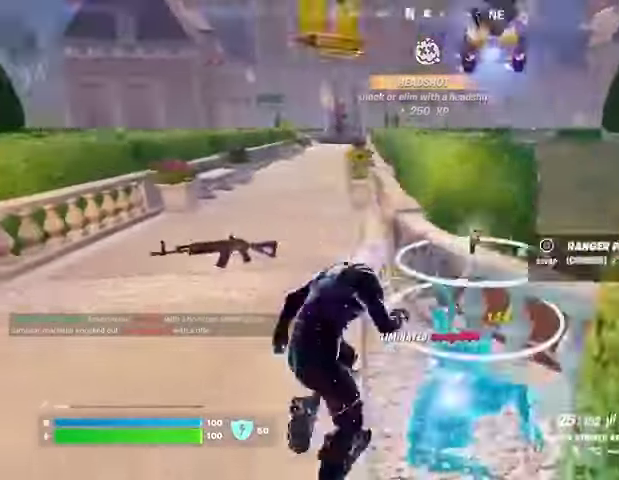
{"buttons": [], "left_stick": "up-right", "right_stick": "center", "events": [[67, "left_stick", "up-left"], [67, "right_stick", "center"], [333, "left_stick", "up"], [467, "CROSS", "down"], [467, "left_stick", "up-right"], [500, "CROSS", "up"]]}
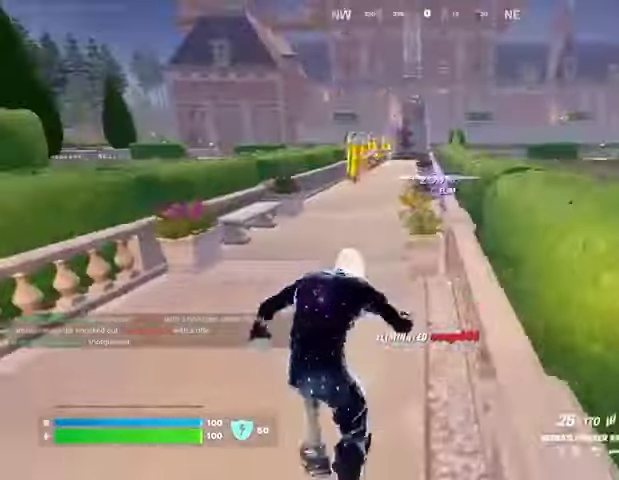
{"buttons": [], "left_stick": "up-left", "right_stick": "center", "events": [[133, "L1", "down"], [167, "left_stick", "up-left"], [200, "L1", "up"], [233, "right_stick", "up"], [300, "right_stick", "center"]]}
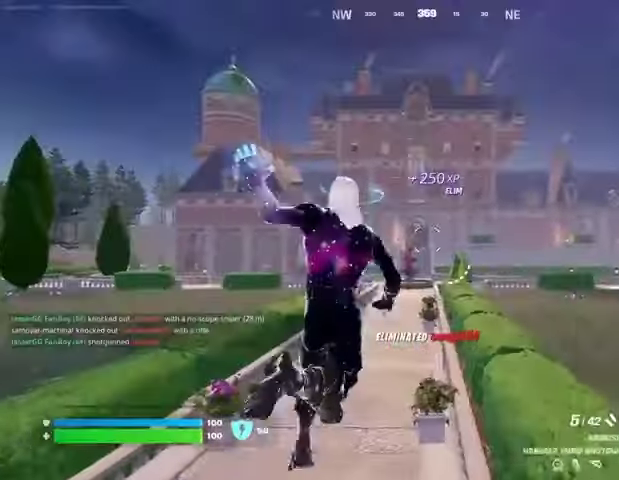
{"buttons": ["L1"], "left_stick": "up", "right_stick": "center", "events": [[467, "L1", "down"], [500, "left_stick", "up"]]}
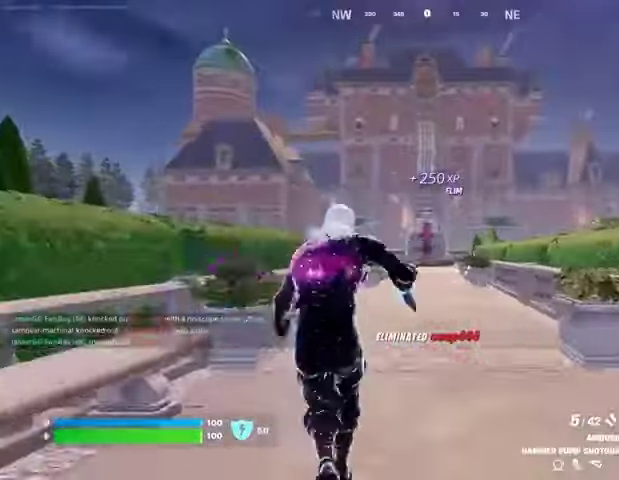
{"buttons": ["L2"], "left_stick": "up-right", "right_stick": "center", "events": [[33, "L1", "up"], [167, "left_stick", "up-right"], [233, "L2", "down"]]}
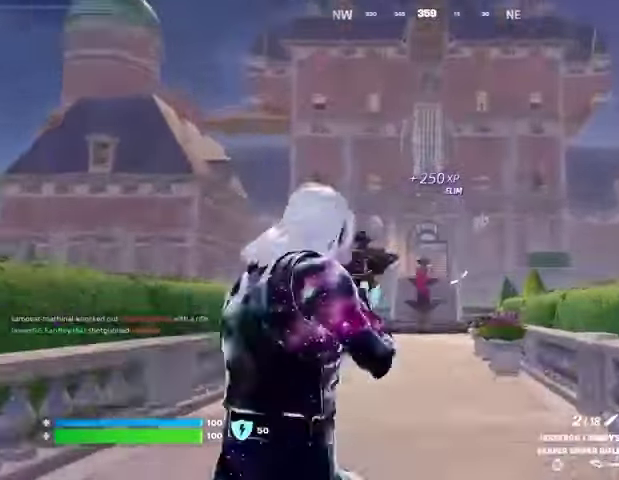
{"buttons": ["L2"], "left_stick": "up", "right_stick": "center", "events": [[100, "left_stick", "up"], [100, "right_stick", "down"], [300, "right_stick", "center"]]}
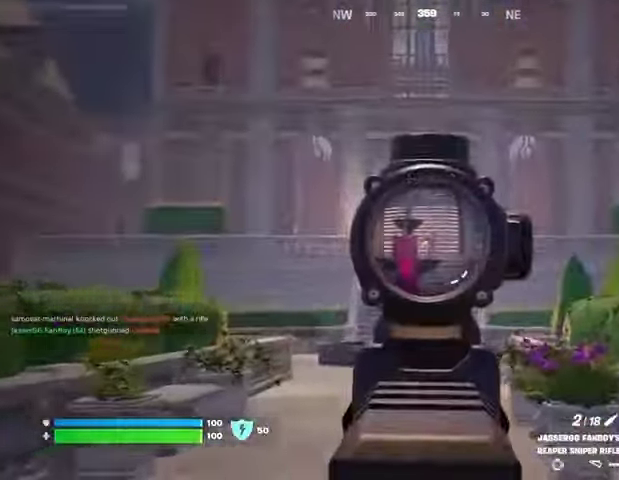
{"buttons": ["R1"], "left_stick": "up-left", "right_stick": "center", "events": [[33, "right_stick", "up"], [67, "left_stick", "up-left"], [100, "L2", "up"], [100, "L3", "down"], [100, "R2", "down"], [133, "R2", "up"], [133, "right_stick", "down"], [167, "L3", "up"], [267, "right_stick", "center"], [300, "R1", "down"], [367, "R1", "up"], [433, "R1", "down"]]}
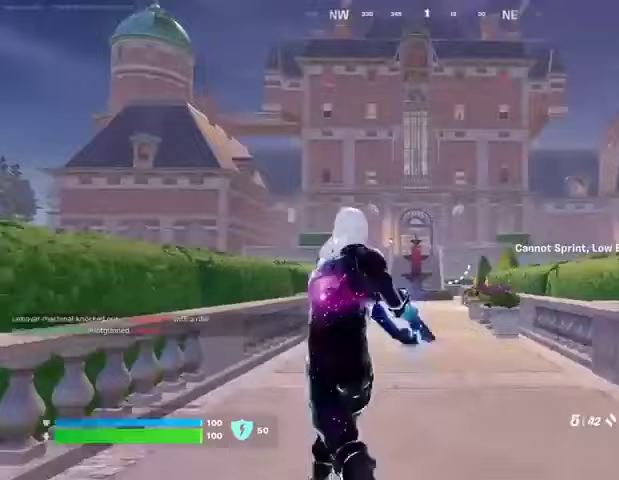
{"buttons": [], "left_stick": "up", "right_stick": "down-right", "events": [[33, "R1", "up"], [67, "left_stick", "up-right"], [167, "L2", "down"], [333, "left_stick", "up"], [433, "R2", "down"], [467, "L2", "up"], [467, "R2", "up"], [500, "right_stick", "down-right"]]}
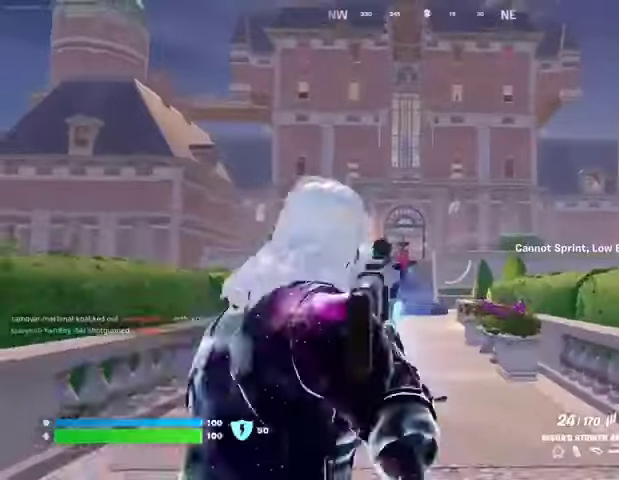
{"buttons": [], "left_stick": "up-left", "right_stick": "center", "events": [[67, "left_stick", "up-left"], [100, "R1", "down"], [100, "right_stick", "center"], [167, "R1", "up"], [233, "R1", "down"], [333, "R1", "up"]]}
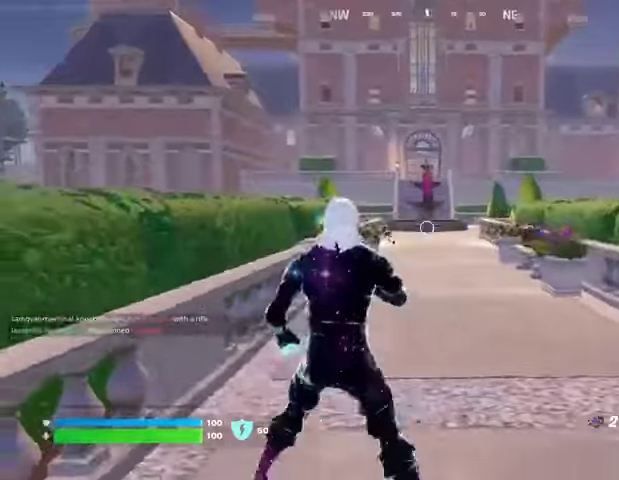
{"buttons": ["L3"], "left_stick": "up-left", "right_stick": "left", "events": [[33, "left_stick", "up"], [33, "right_stick", "down-right"], [100, "R2", "down"], [233, "R2", "up"], [267, "left_stick", "up-left"], [333, "right_stick", "down-left"], [400, "right_stick", "left"], [467, "L3", "down"]]}
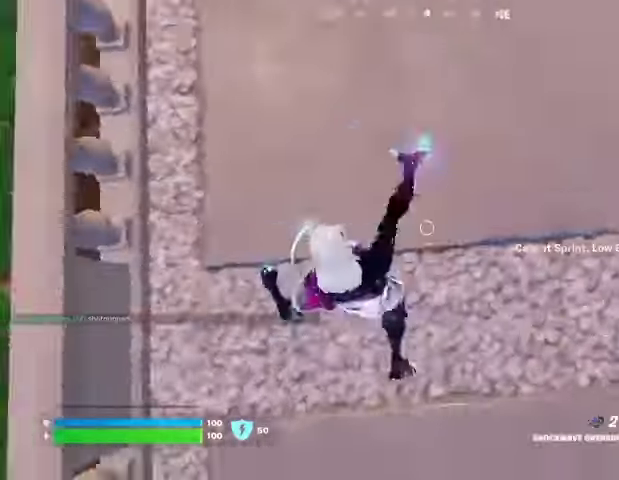
{"buttons": [], "left_stick": "up-right", "right_stick": "center", "events": [[33, "right_stick", "up"], [67, "L3", "up"], [67, "left_stick", "up"], [333, "right_stick", "center"], [400, "CROSS", "down"], [467, "CROSS", "up"], [467, "left_stick", "up-right"]]}
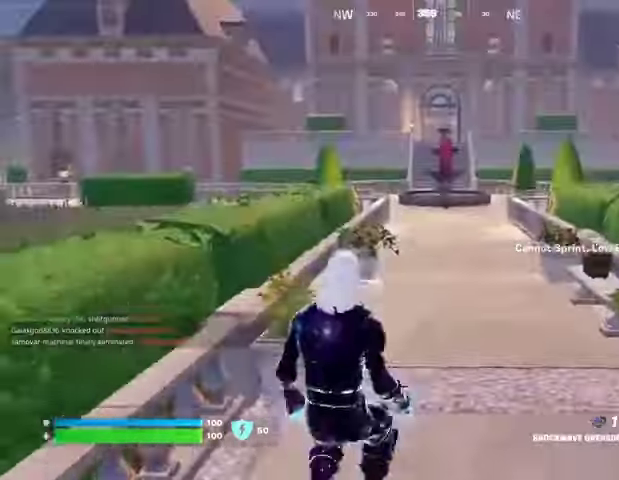
{"buttons": [], "left_stick": "up-right", "right_stick": "center", "events": [[167, "R1", "down"], [233, "R1", "up"], [300, "R1", "down"], [400, "R1", "up"]]}
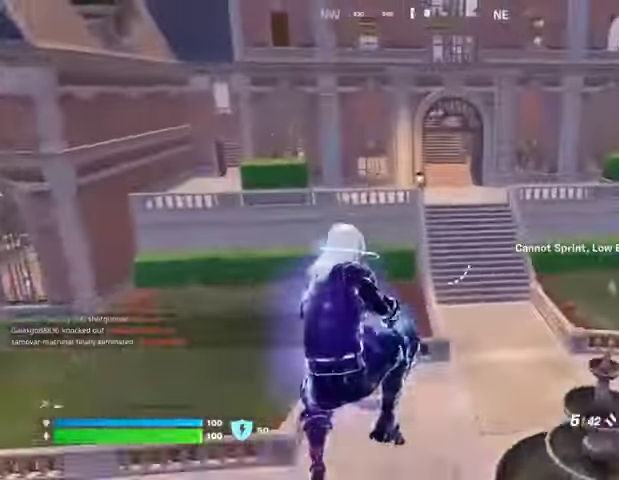
{"buttons": [], "left_stick": "up-right", "right_stick": "center", "events": []}
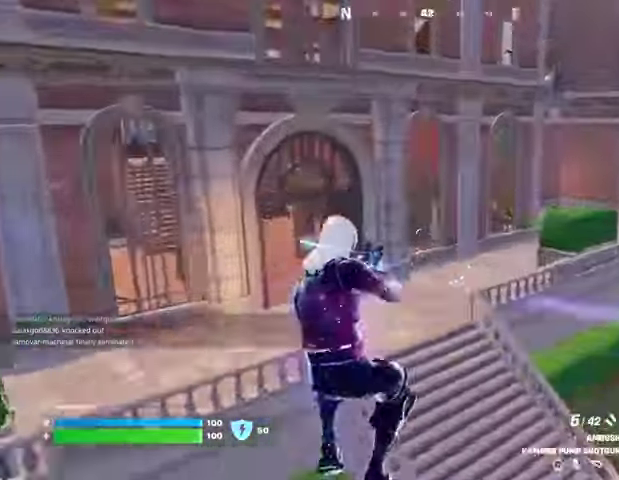
{"buttons": [], "left_stick": "up-right", "right_stick": "center", "events": [[267, "CROSS", "down"], [333, "CROSS", "up"], [400, "CROSS", "down"], [500, "CROSS", "up"]]}
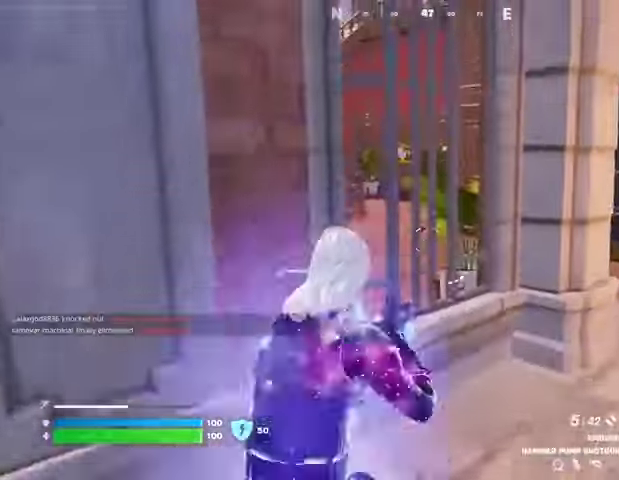
{"buttons": [], "left_stick": "up-right", "right_stick": "left", "events": [[67, "right_stick", "right"], [133, "L3", "down"], [233, "L3", "up"], [233, "right_stick", "center"], [400, "right_stick", "left"]]}
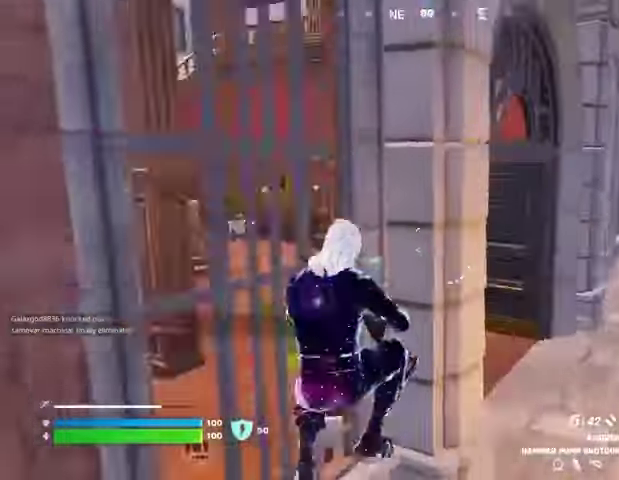
{"buttons": ["R3"], "left_stick": "down", "right_stick": "center", "events": [[33, "left_stick", "center"], [33, "right_stick", "center"], [133, "SQUARE", "down"], [133, "left_stick", "right"], [167, "SQUARE", "up"], [300, "right_stick", "left"], [367, "R3", "down"], [367, "left_stick", "down"], [367, "right_stick", "center"]]}
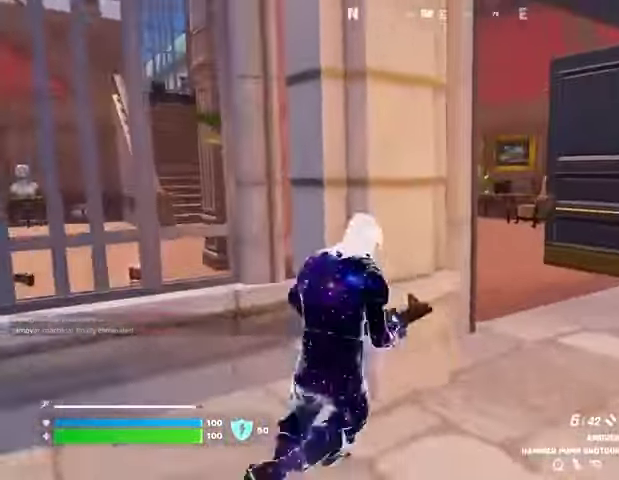
{"buttons": [], "left_stick": "up-right", "right_stick": "center", "events": [[100, "R3", "up"], [100, "left_stick", "up-right"], [133, "right_stick", "right"], [167, "L3", "down"], [267, "L3", "up"], [267, "right_stick", "center"], [333, "right_stick", "left"], [500, "right_stick", "center"]]}